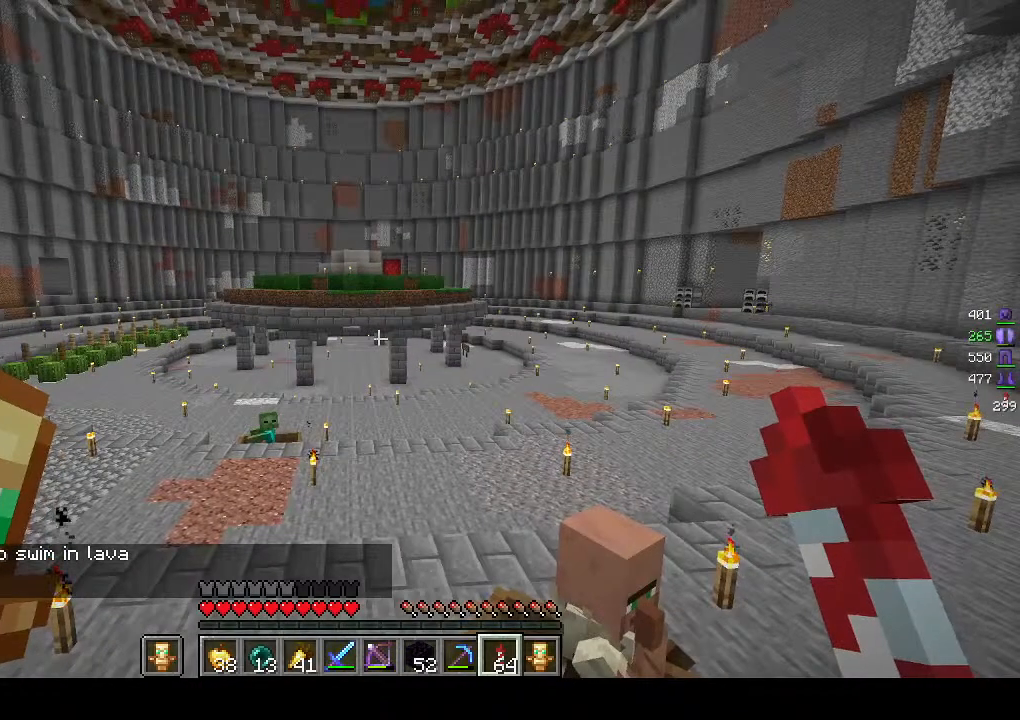
Gameplay with keyboard and mouse; each line is a JSON object with the keys and mouse buttons held at the frame after it. "events" lists presses ("down") and releases ("up") of "a", "d", "s", "w", "mouse_left" and "mouse_right" between this image and that frame as [ms after this image, input, new state], when the widget could be followed in between. "mouse_left", "mouse_right" = the "left", "right" buttons of the "mouse" list. No other keys are recorded. Fast repeated clicks can show as one long hold. Mouse movement is not recorded.
{"keys": ["w"], "mouse": [], "events": [[200, "w", "down"]]}
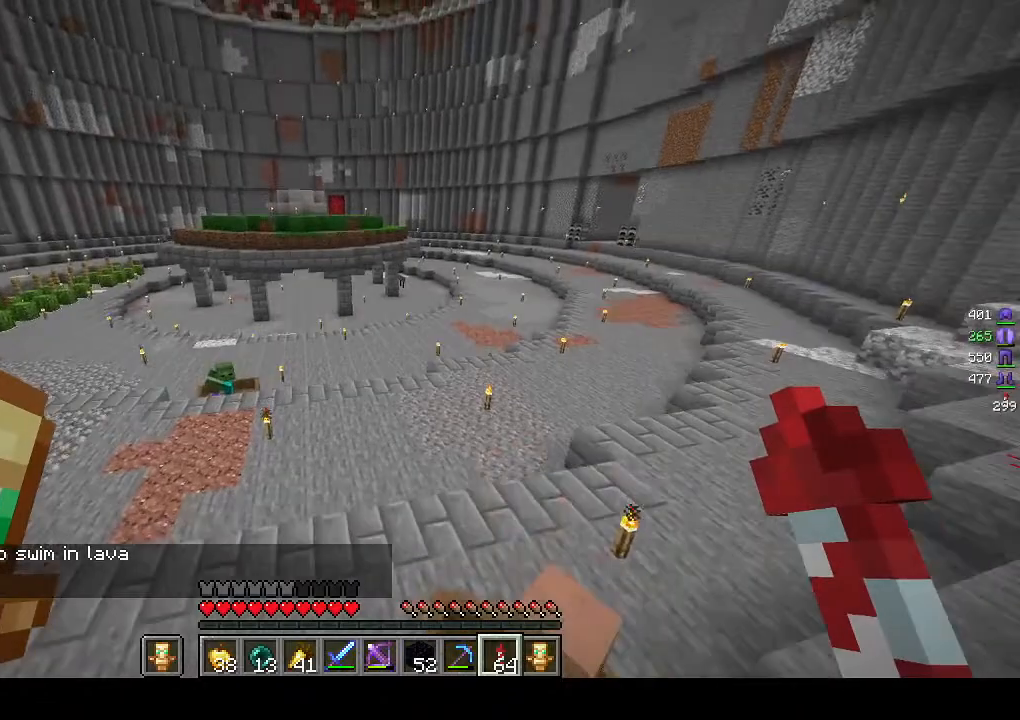
{"keys": ["w"], "mouse": [], "events": []}
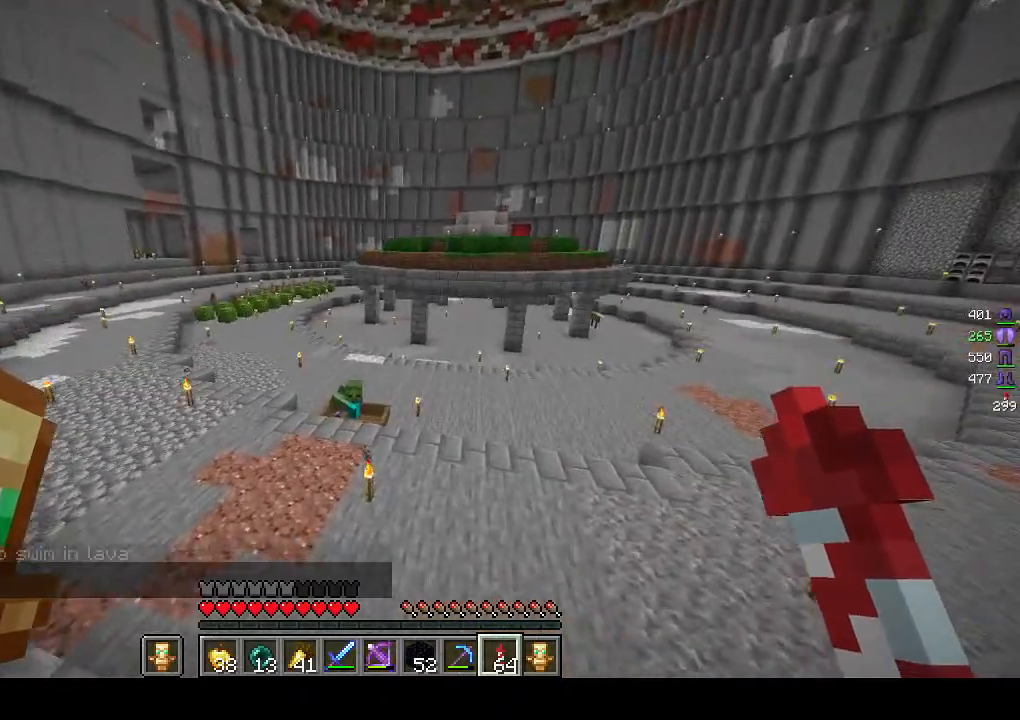
{"keys": ["w"], "mouse": [], "events": []}
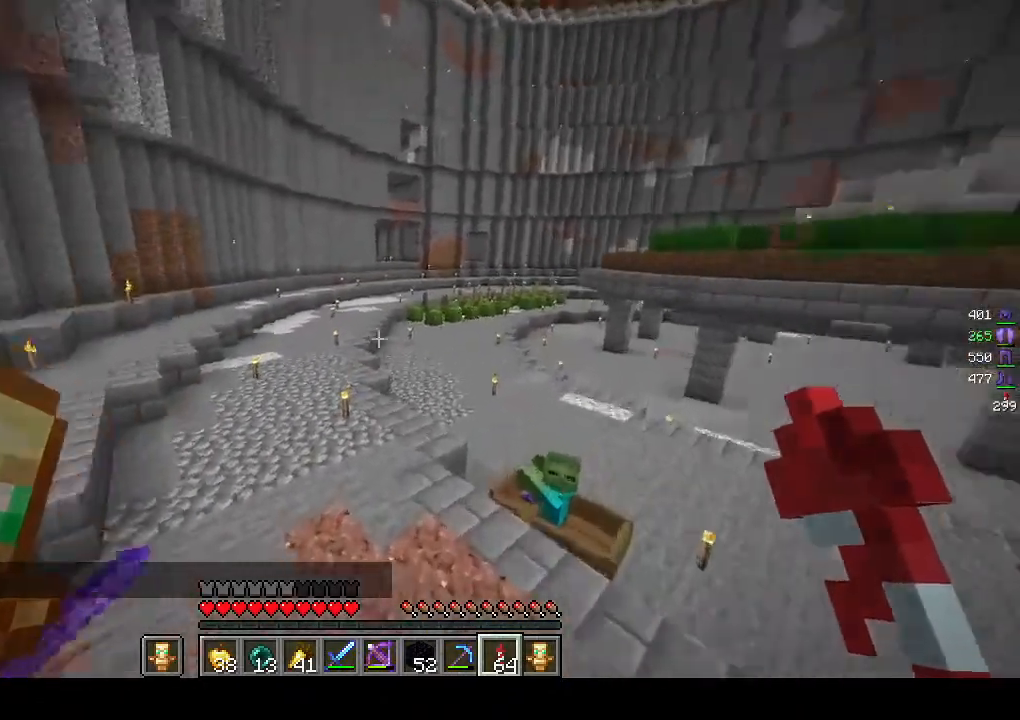
{"keys": ["w"], "mouse": [], "events": []}
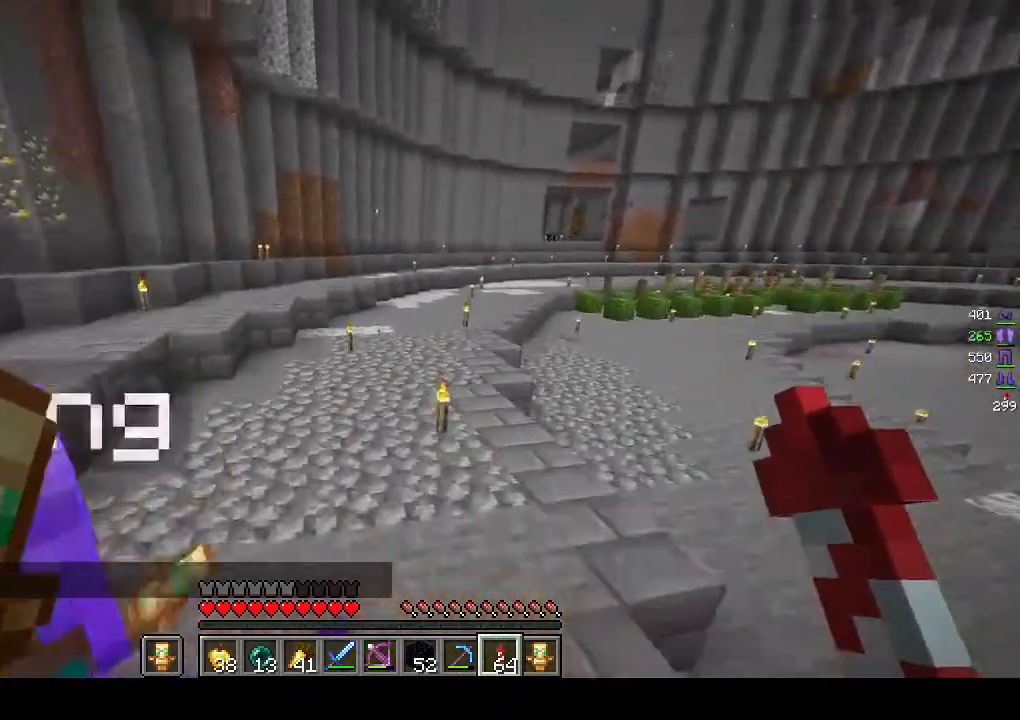
{"keys": ["w"], "mouse": [], "events": []}
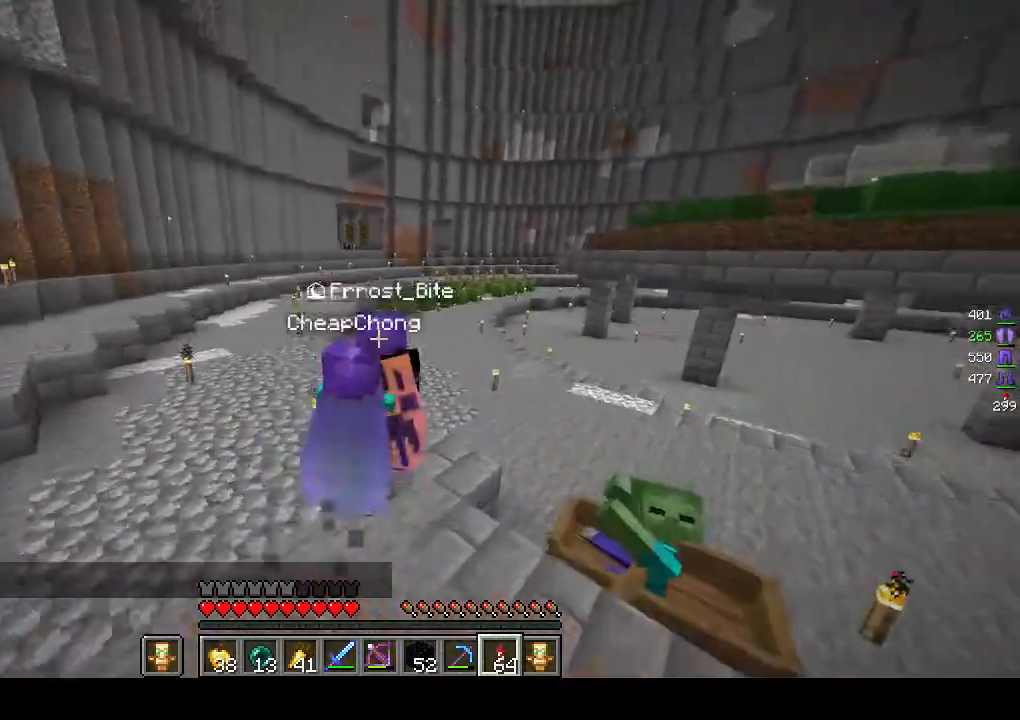
{"keys": [], "mouse": [], "events": [[83, "a", "down"], [400, "a", "up"], [400, "w", "up"]]}
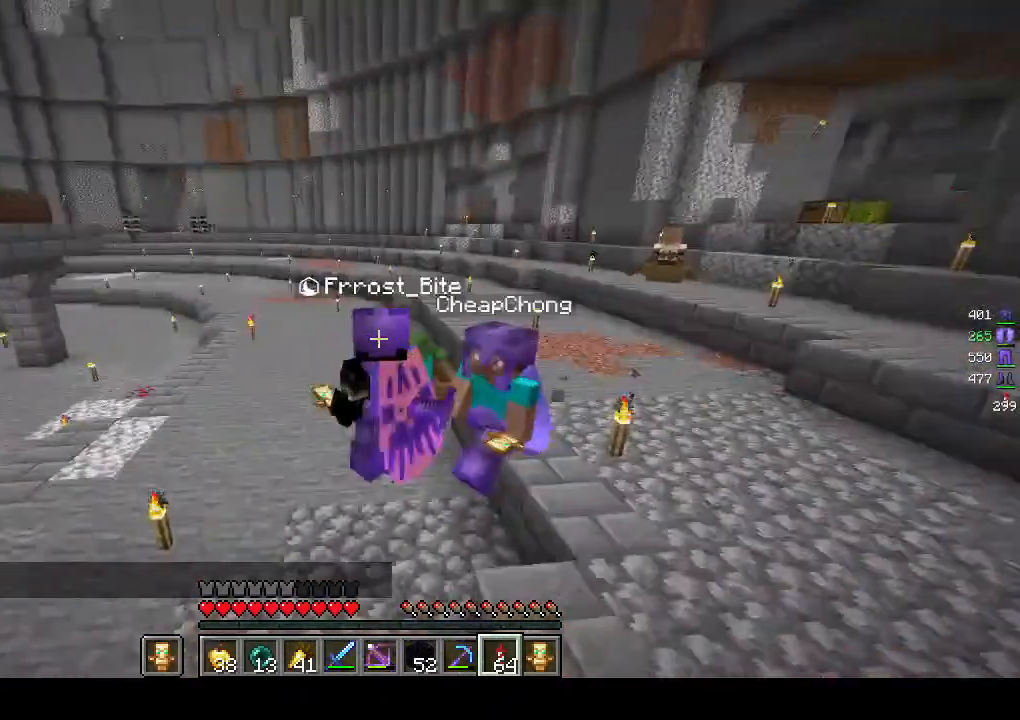
{"keys": ["s"], "mouse": [], "events": [[417, "s", "down"]]}
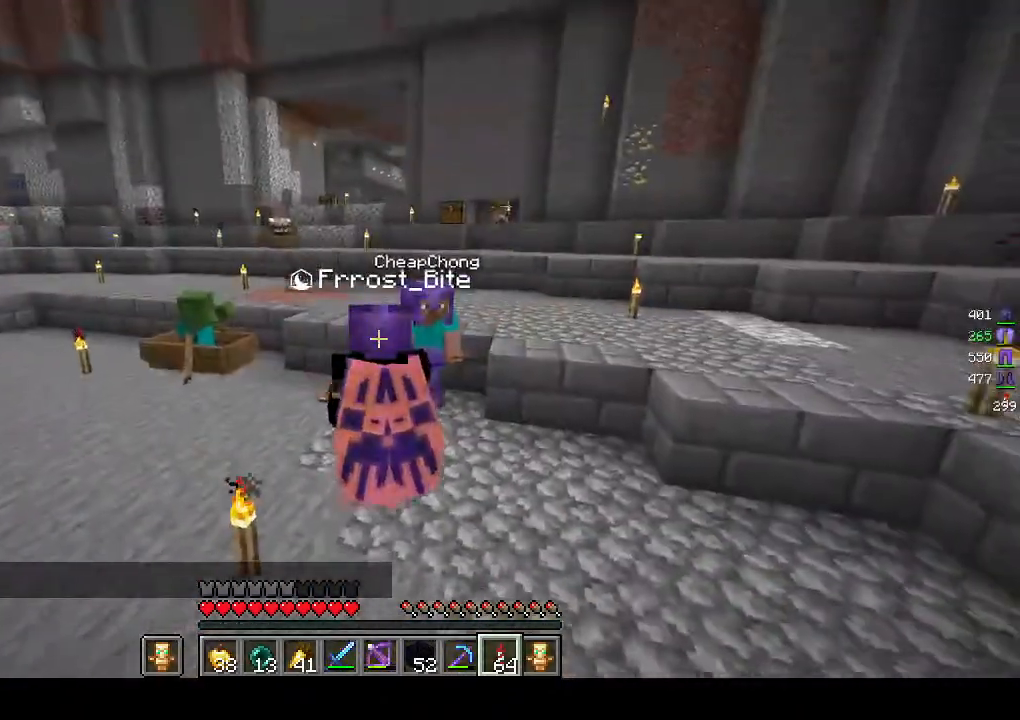
{"keys": [], "mouse": [], "events": [[200, "s", "up"]]}